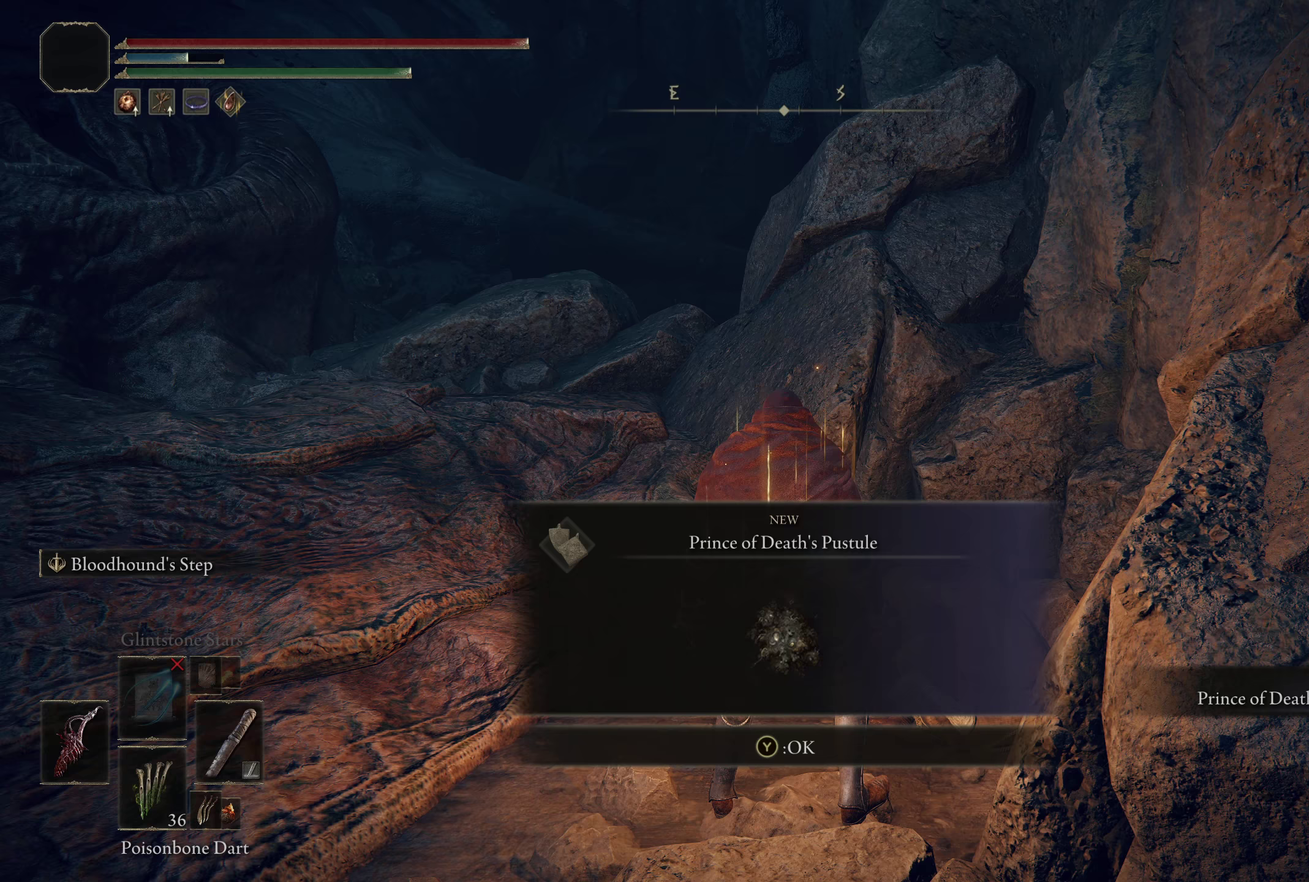
Gameplay with a controller (Xbox layout); each line is a JSON object with the inputs held at the frame after it (dt_ms = milliseconds from this image to that frame). "events" lists button and stick changes between this image and that frame as [ms after this image, input, new state], when the widget could be followed in between.
{"dt_ms": 508, "buttons": [], "left_stick": "center", "right_stick": "center", "events": []}
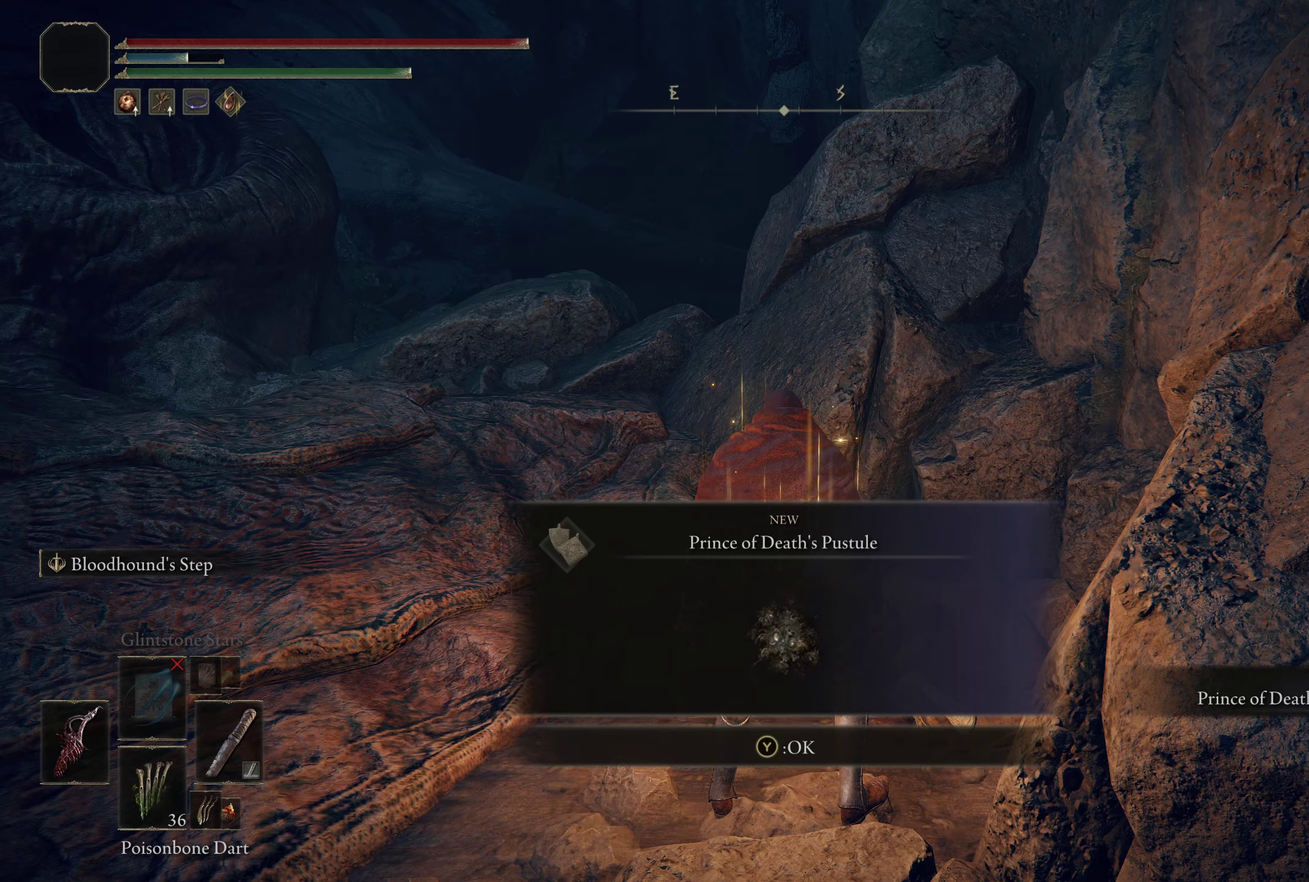
{"dt_ms": 642, "buttons": [], "left_stick": "down-left", "right_stick": "center", "events": [[275, "Y", "down"], [442, "Y", "up"], [442, "left_stick", "down"], [642, "left_stick", "down-left"]]}
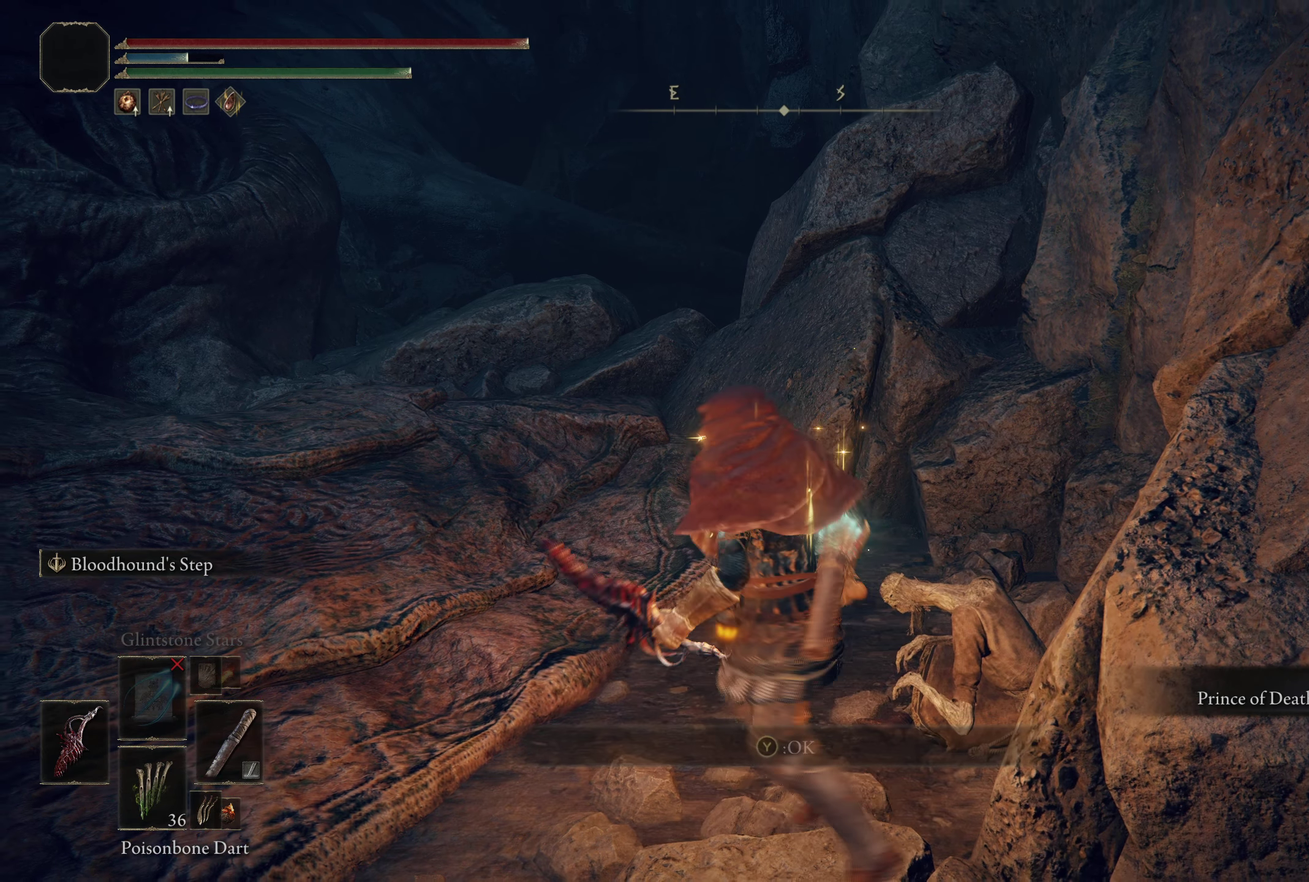
{"dt_ms": 200, "buttons": [], "left_stick": "down-left", "right_stick": "center", "events": []}
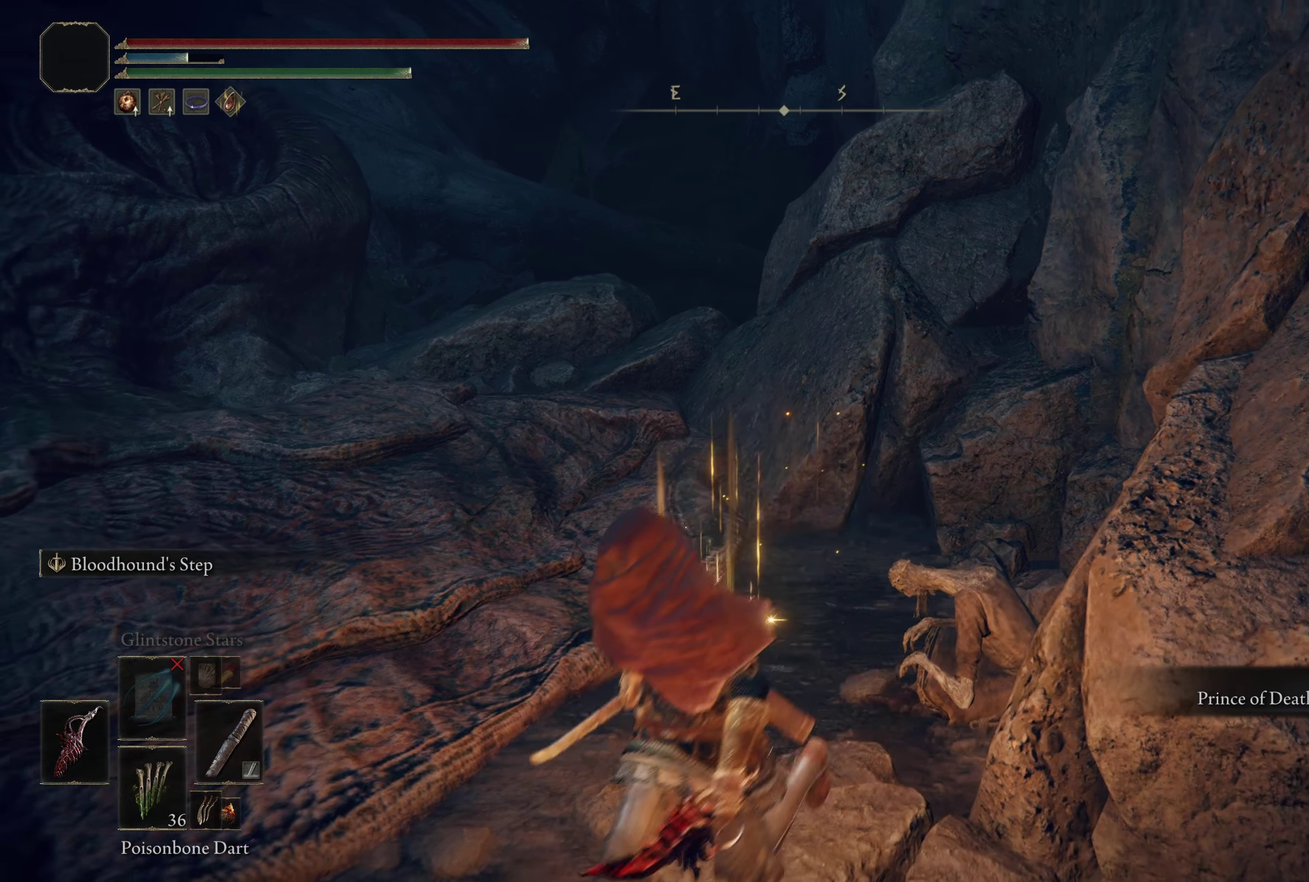
{"dt_ms": 200, "buttons": [], "left_stick": "left", "right_stick": "left", "events": [[108, "left_stick", "left"], [108, "right_stick", "left"]]}
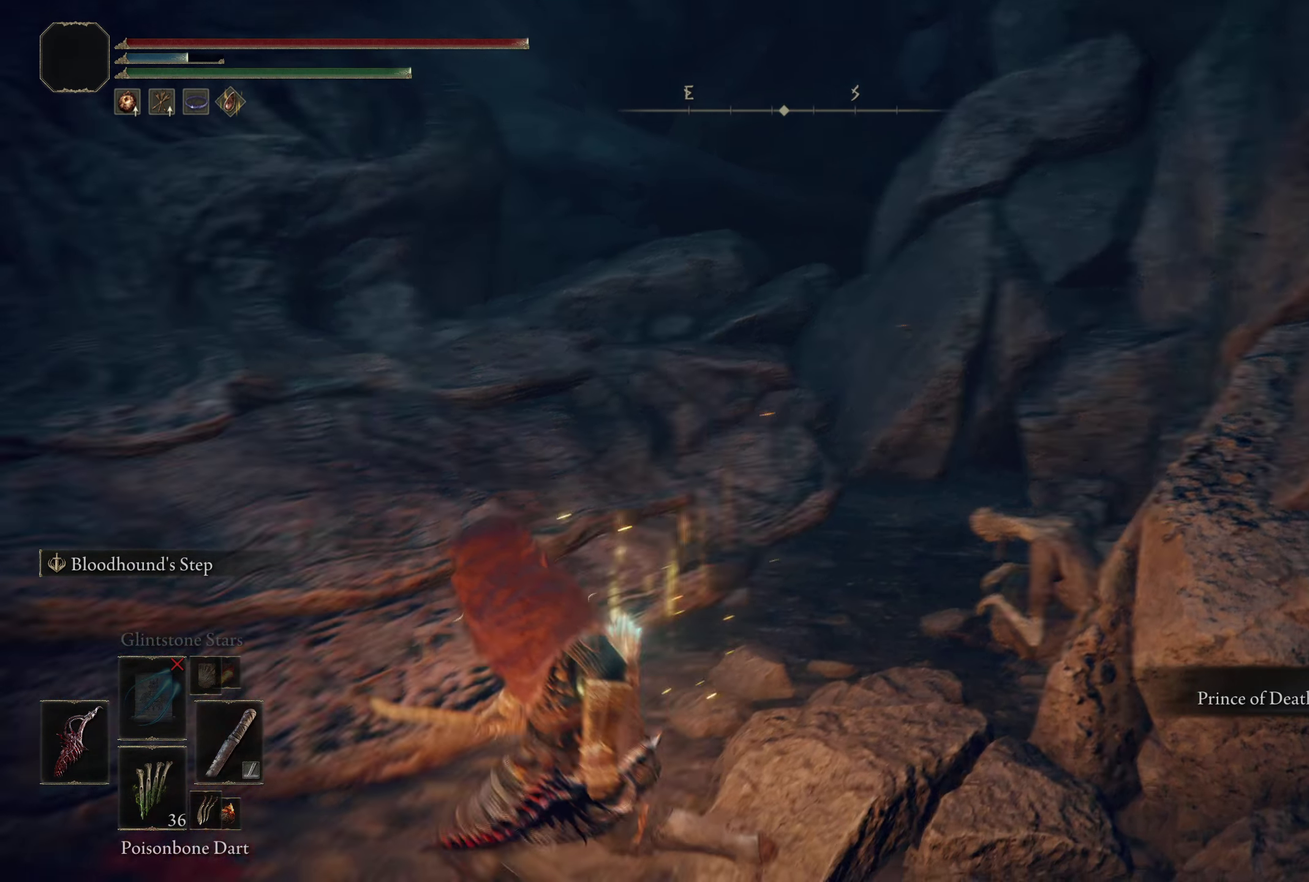
{"dt_ms": 300, "buttons": [], "left_stick": "up-left", "right_stick": "center", "events": [[142, "right_stick", "center"], [217, "left_stick", "up-left"]]}
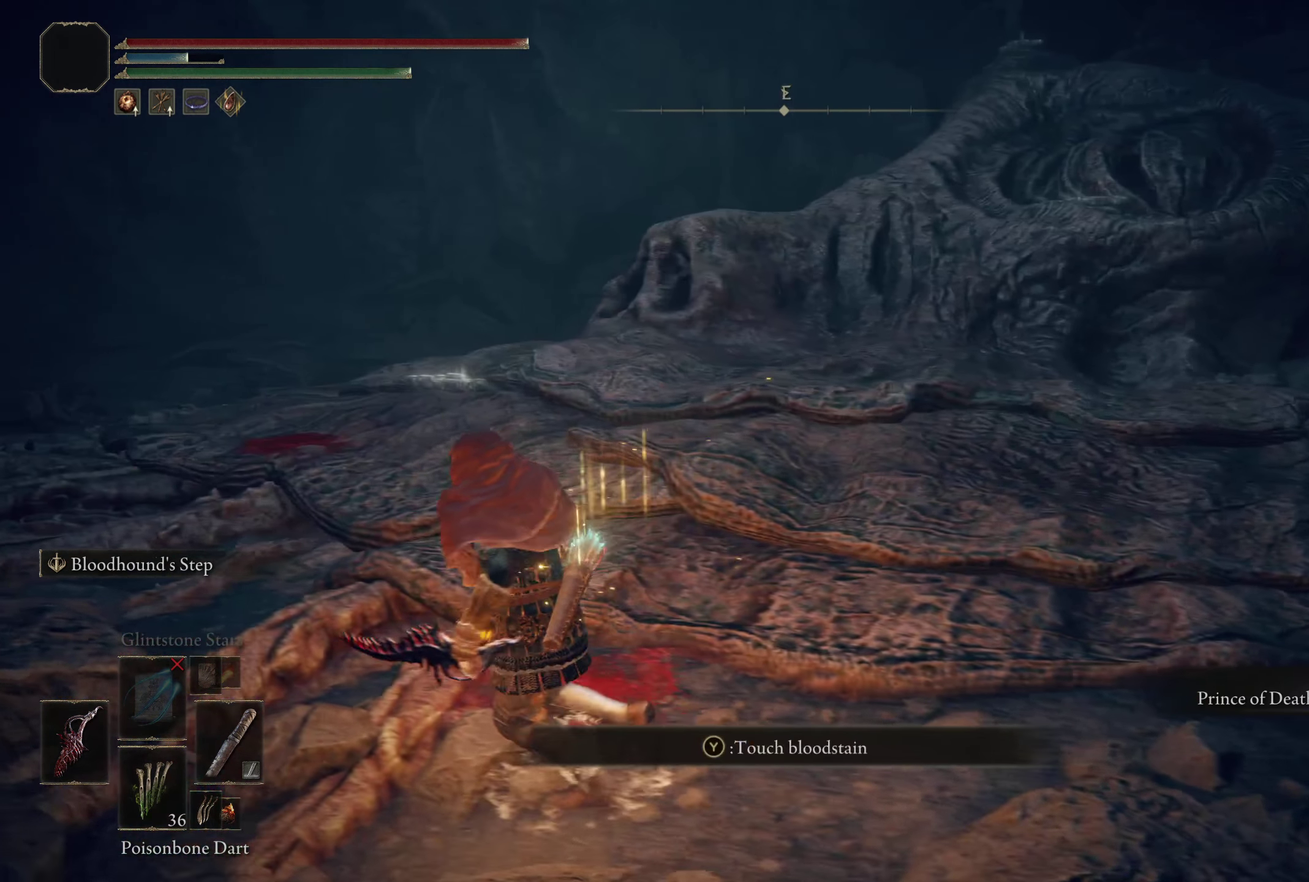
{"dt_ms": 300, "buttons": [], "left_stick": "up-left", "right_stick": "center", "events": []}
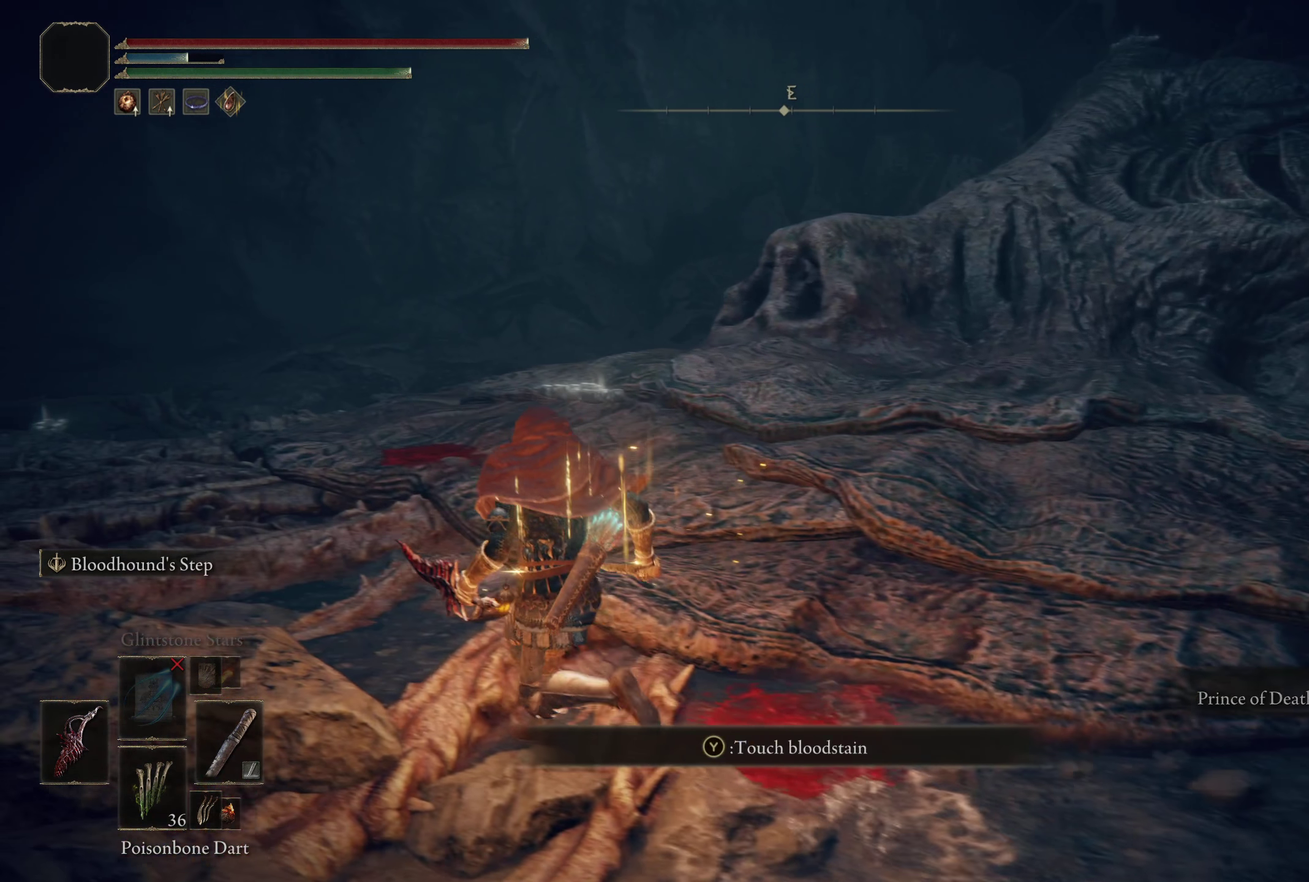
{"dt_ms": 300, "buttons": [], "left_stick": "up-left", "right_stick": "down-right", "events": [[242, "right_stick", "down-right"]]}
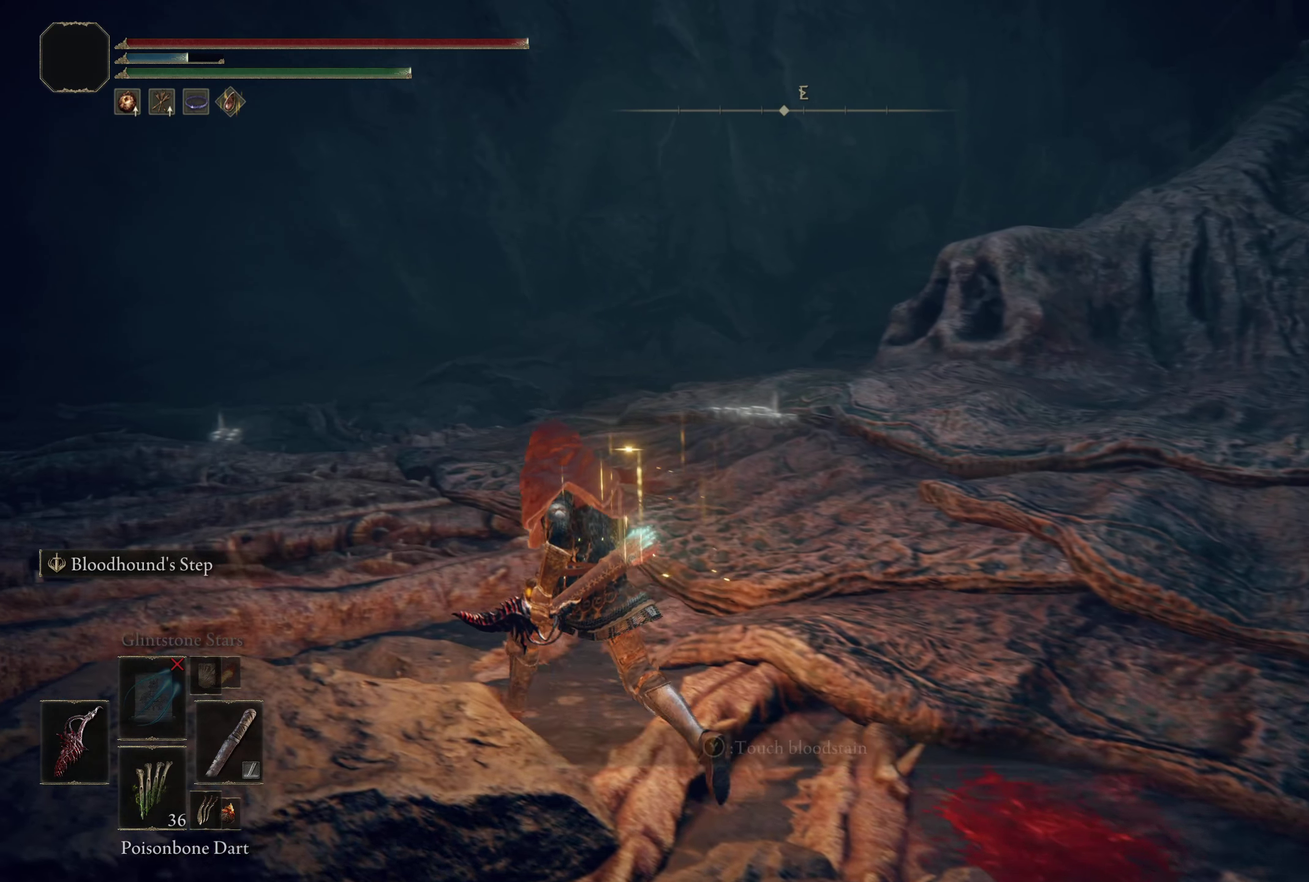
{"dt_ms": 200, "buttons": [], "left_stick": "up-left", "right_stick": "down-right", "events": []}
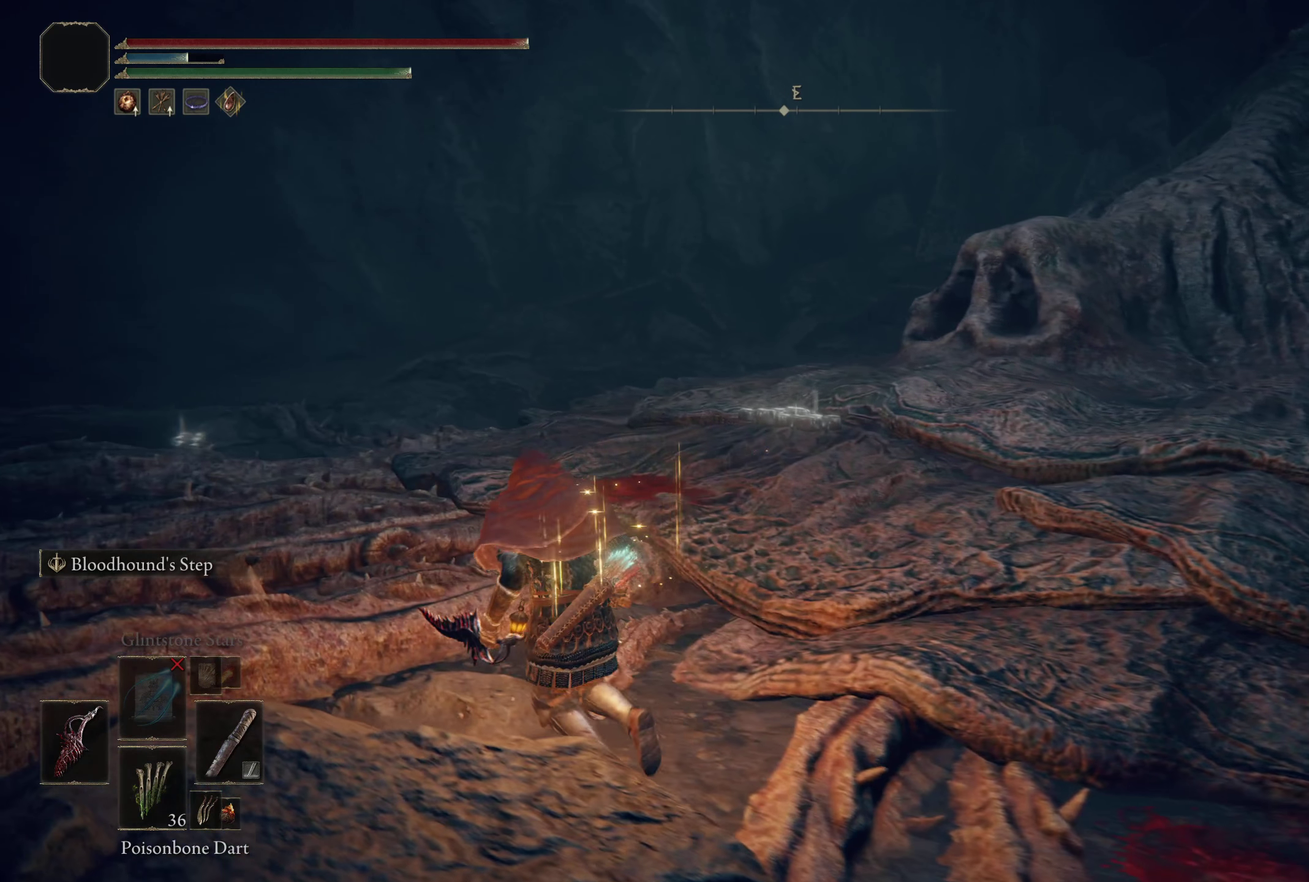
{"dt_ms": 300, "buttons": [], "left_stick": "up", "right_stick": "down-right", "events": [[175, "left_stick", "up"]]}
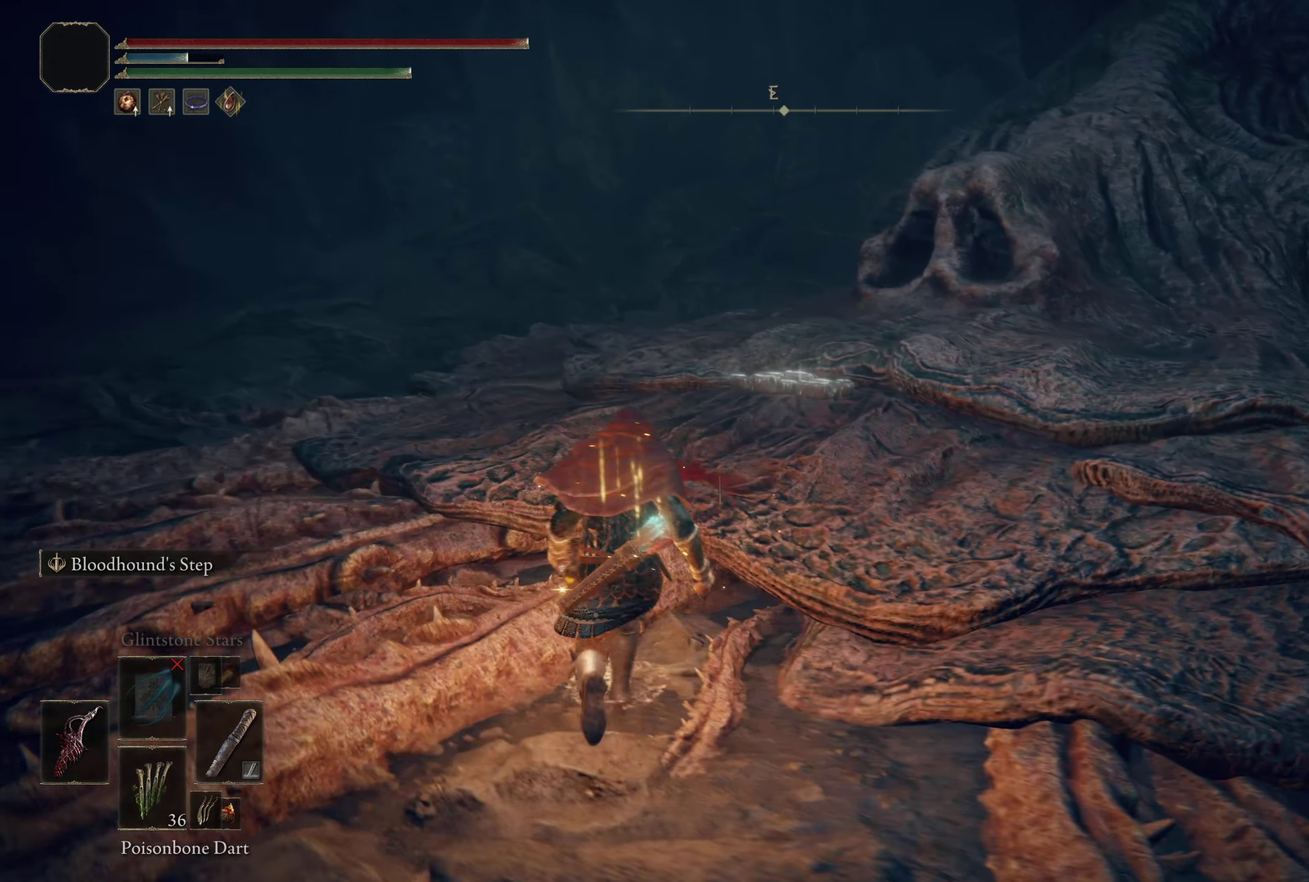
{"dt_ms": 200, "buttons": [], "left_stick": "up", "right_stick": "center", "events": [[150, "right_stick", "center"]]}
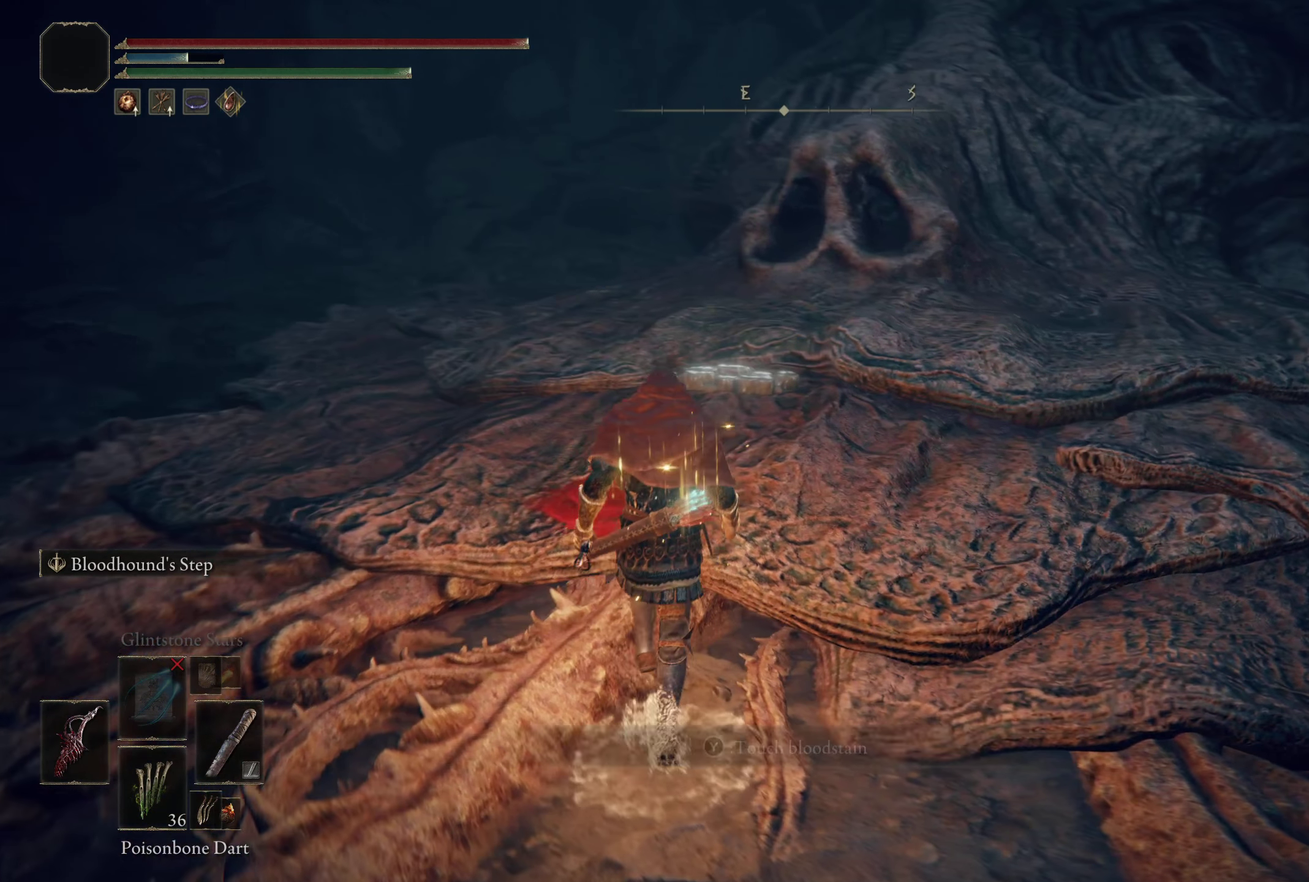
{"dt_ms": 300, "buttons": [], "left_stick": "up", "right_stick": "center", "events": []}
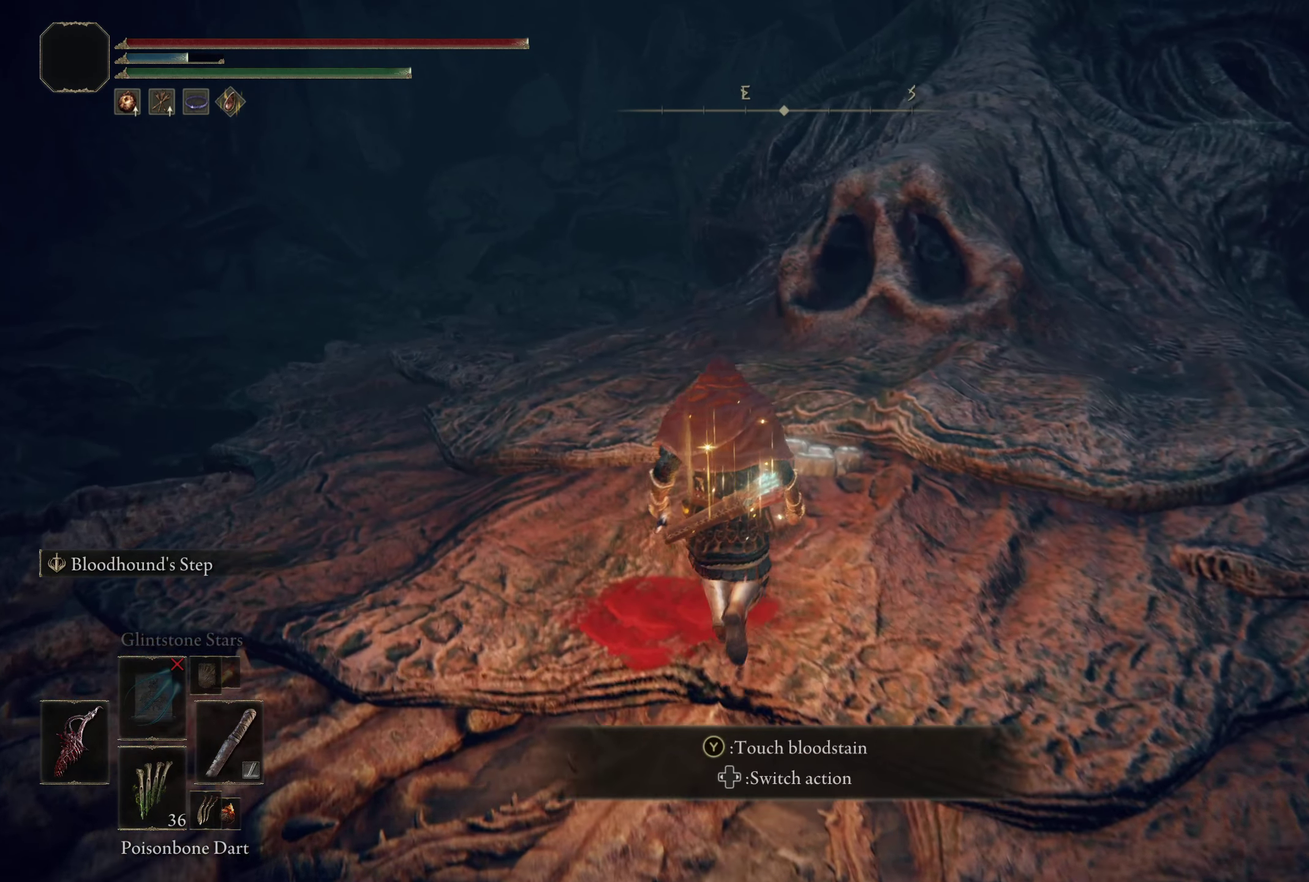
{"dt_ms": 200, "buttons": [], "left_stick": "center", "right_stick": "center", "events": [[133, "left_stick", "center"]]}
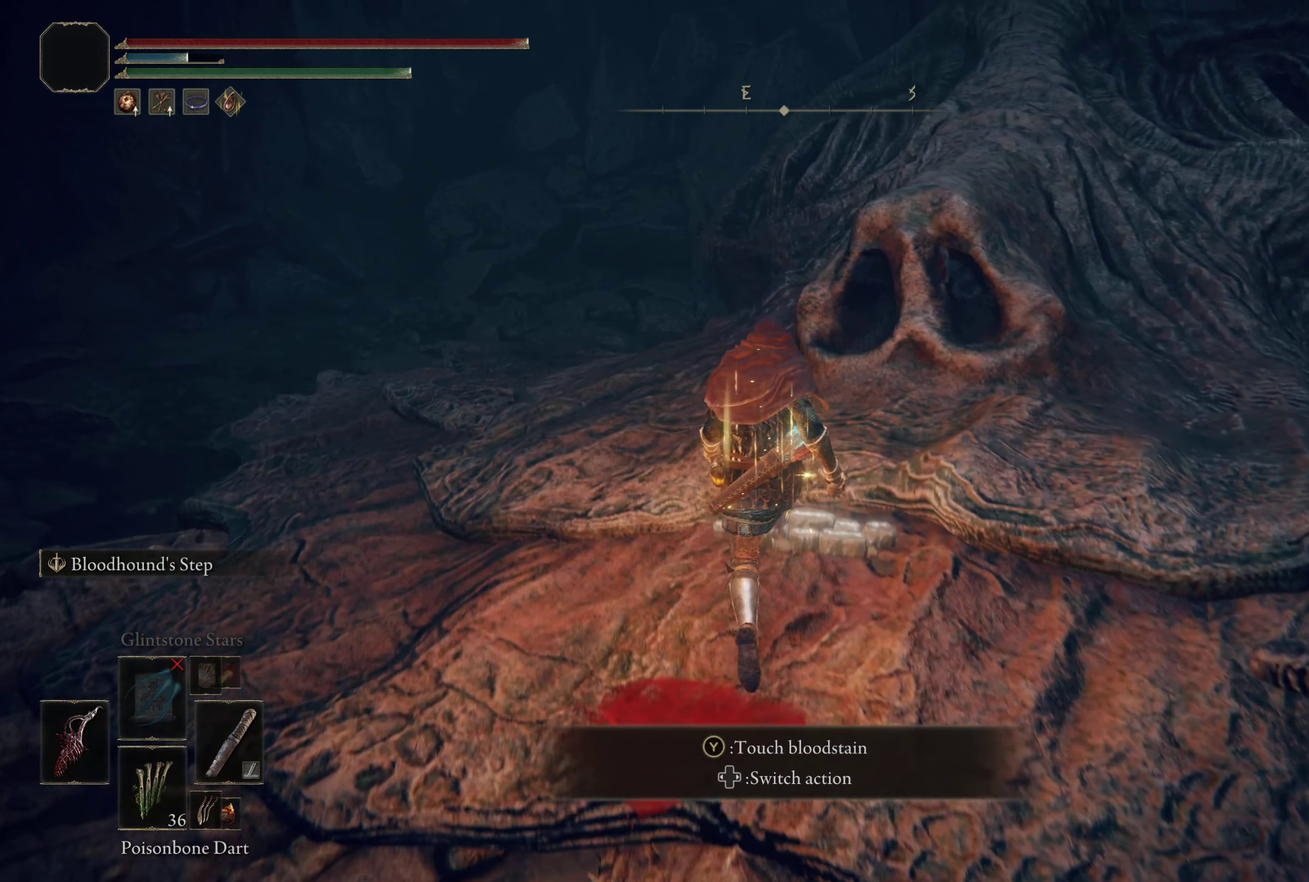
{"dt_ms": 300, "buttons": [], "left_stick": "center", "right_stick": "center", "events": [[67, "Y", "down"], [208, "Y", "up"]]}
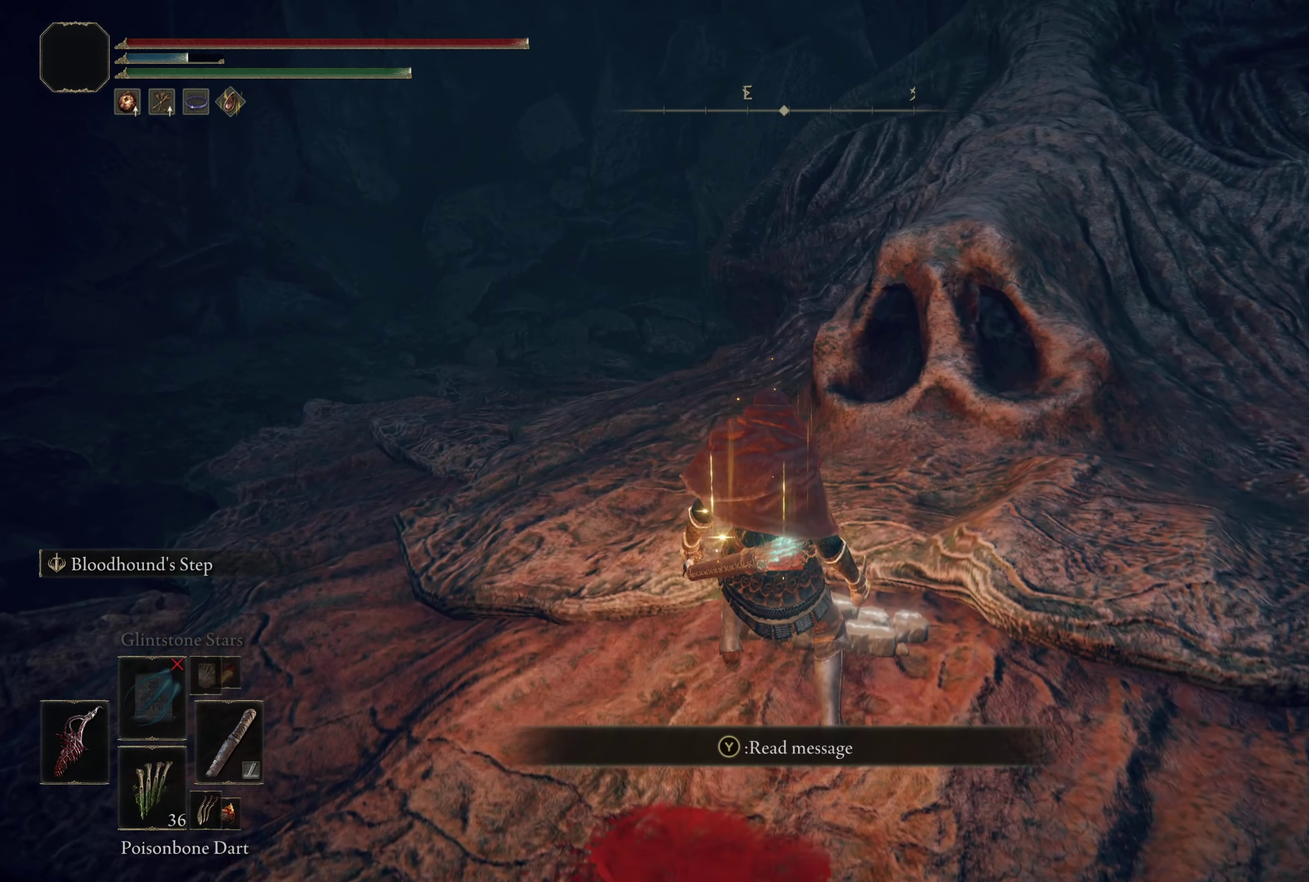
{"dt_ms": 200, "buttons": [], "left_stick": "center", "right_stick": "center", "events": []}
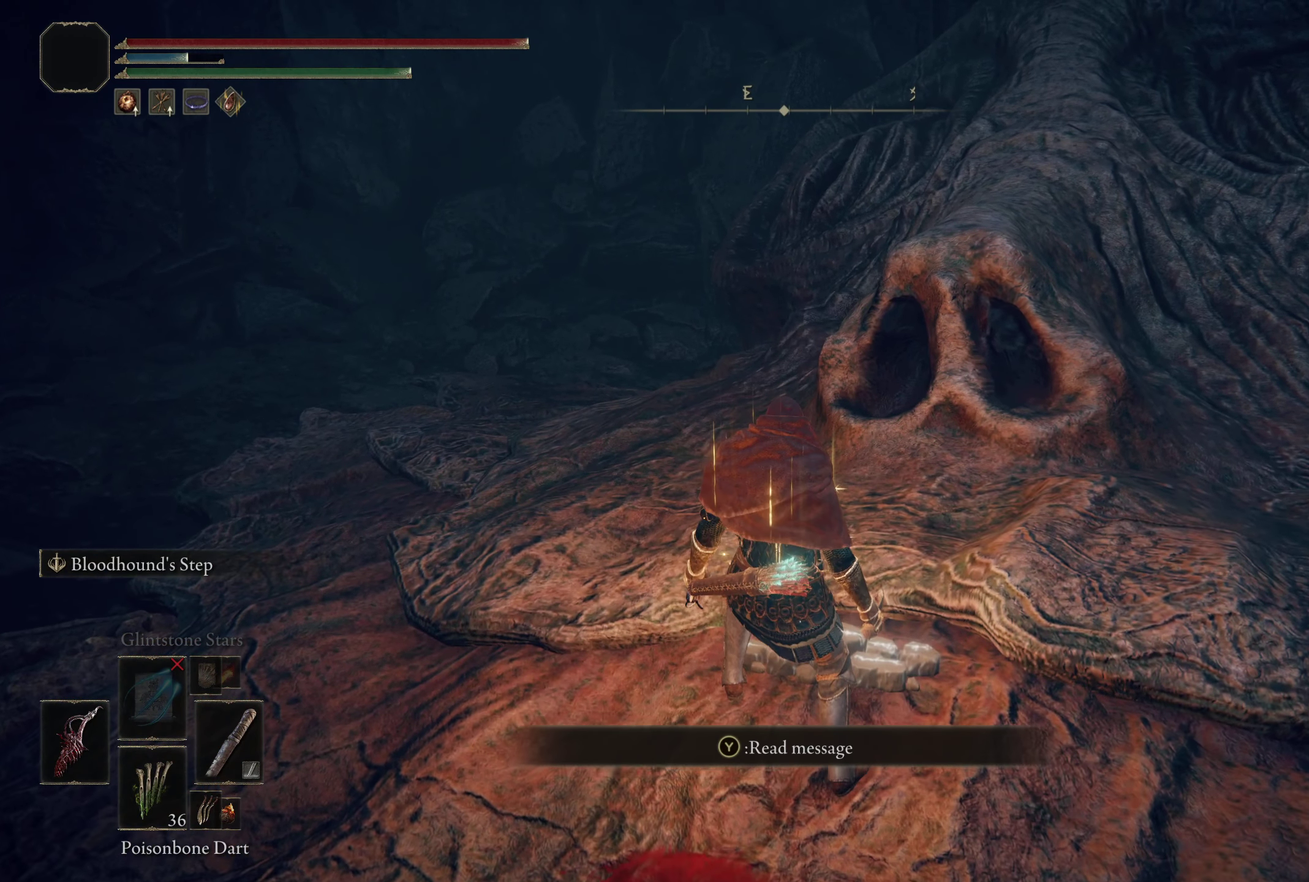
{"dt_ms": 300, "buttons": [], "left_stick": "center", "right_stick": "up-right", "events": [[267, "right_stick", "up-right"]]}
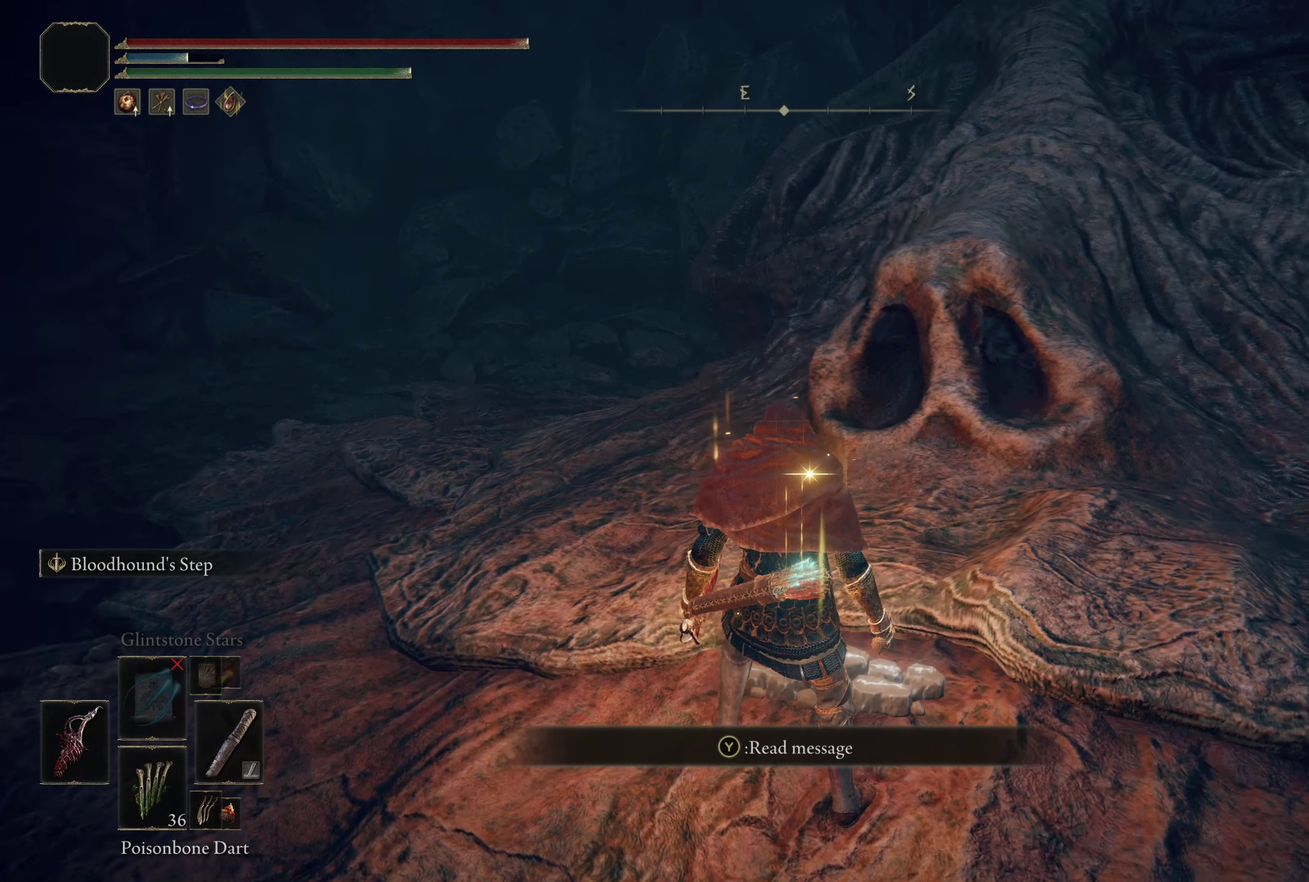
{"dt_ms": 200, "buttons": [], "left_stick": "center", "right_stick": "center", "events": [[67, "right_stick", "center"]]}
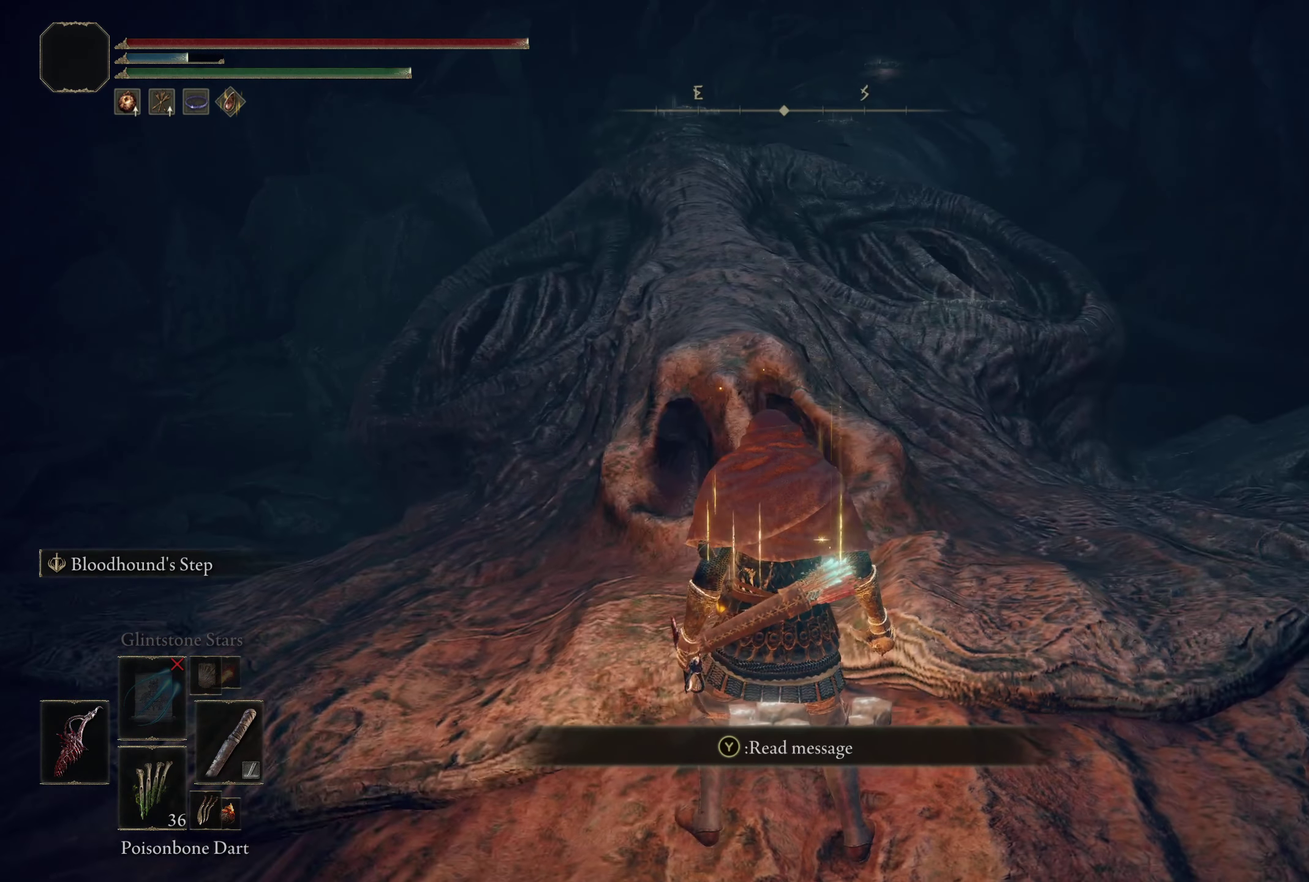
{"dt_ms": 358, "buttons": [], "left_stick": "center", "right_stick": "center", "events": []}